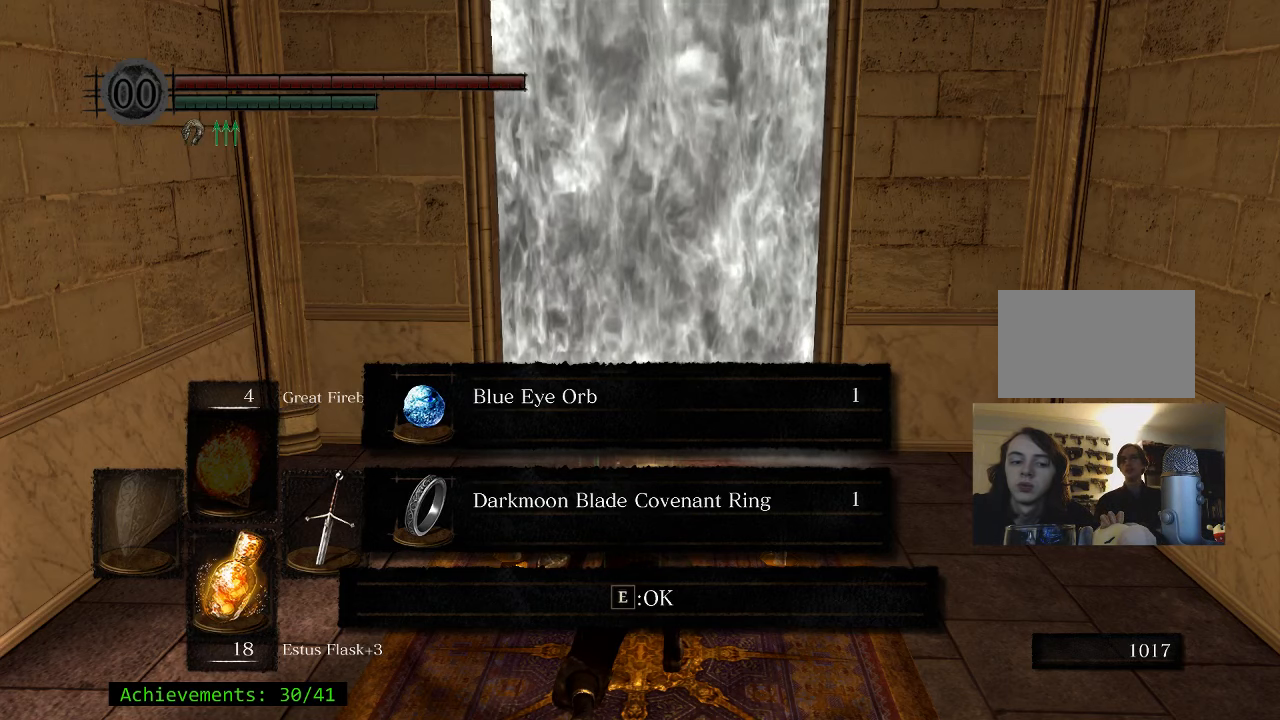
Gameplay with keyboard and mouse; each line is a JSON object with the keys and mouse buttons held at the frame after it. "events" lists presses ("down") and releases ("up") of "1", "2", "3", "4", "5", "a", "alt", "c", "caps_lock", "ctrl", "d", "e", "f", "g", "q", "r", "s", "shift", "space", "t", "tab", "v", "w", "x", "z" and "mouse_wheel_up" between this image and that frame as [ms after this image, input, new state], when the widget could be followed in between. "mouse_wheel_up" = the "wheel_up" button of the "mouse" list. No other keys are recorded. Not read: mouse_move.
{"keys": ["e"], "mouse": [], "events": [[450, "e", "down"]]}
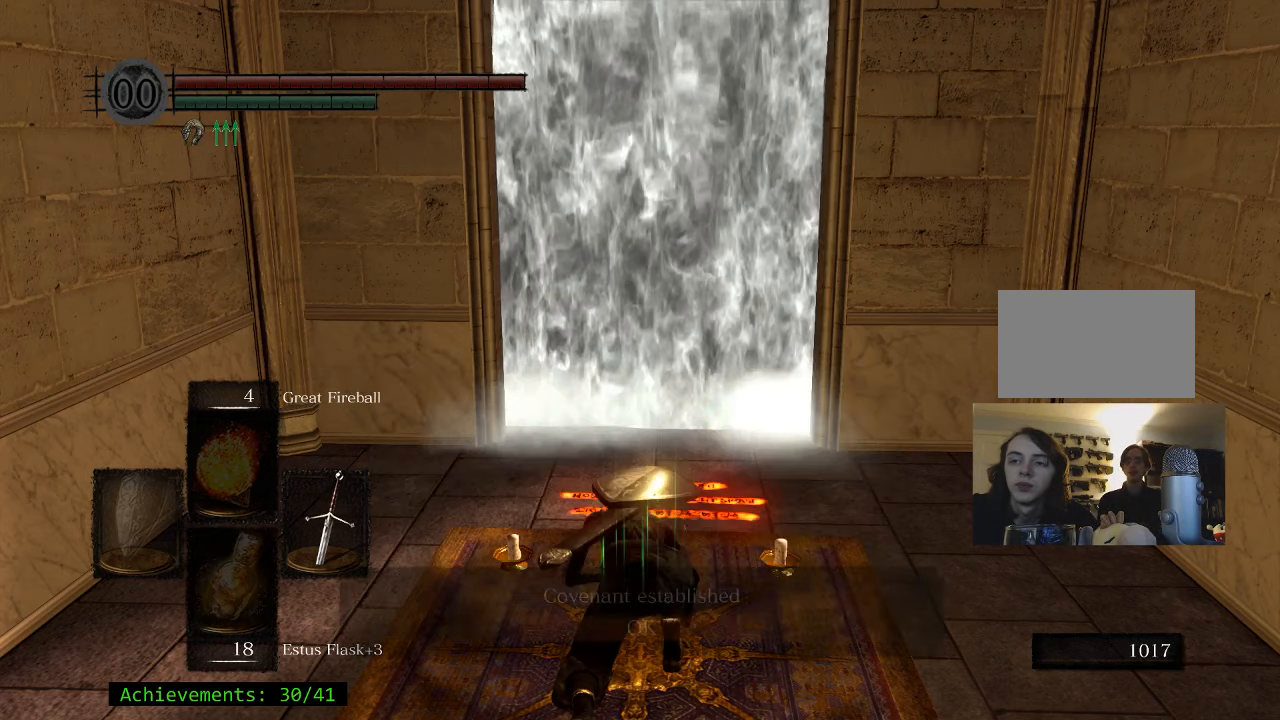
{"keys": [], "mouse": [], "events": [[133, "e", "up"]]}
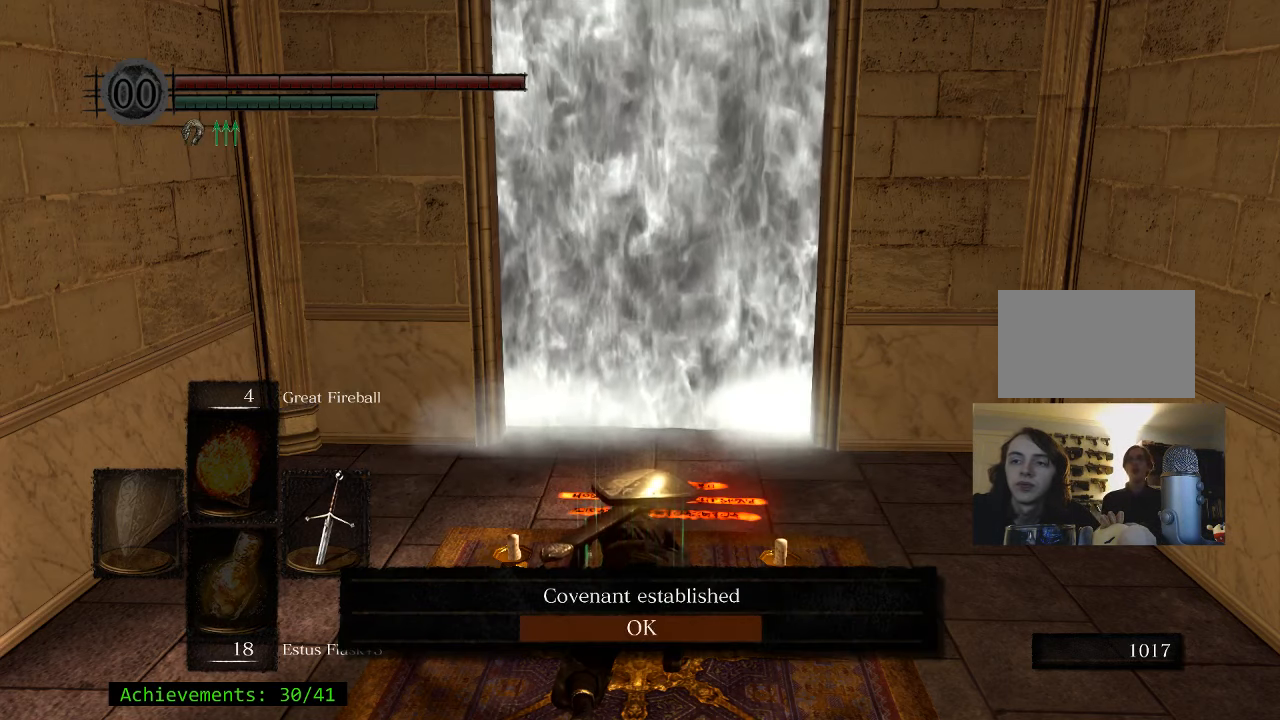
{"keys": [], "mouse": [], "events": [[100, "e", "down"], [233, "e", "up"]]}
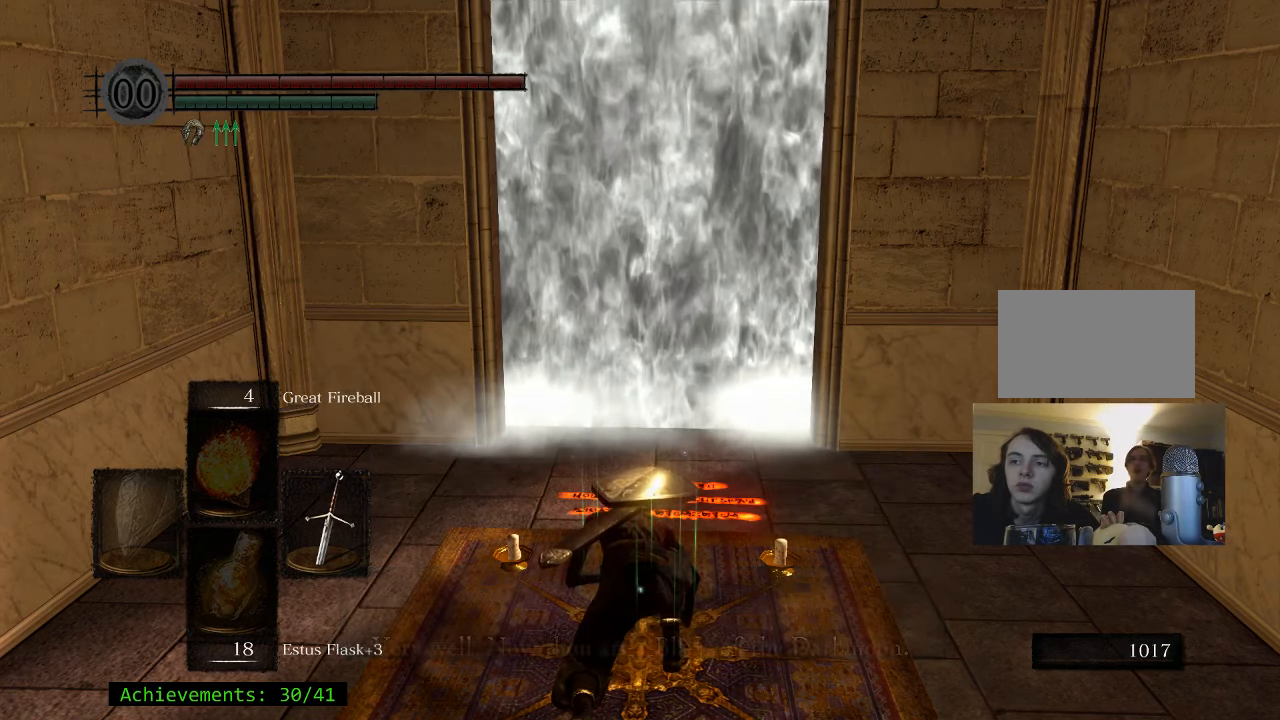
{"keys": [], "mouse": [], "events": []}
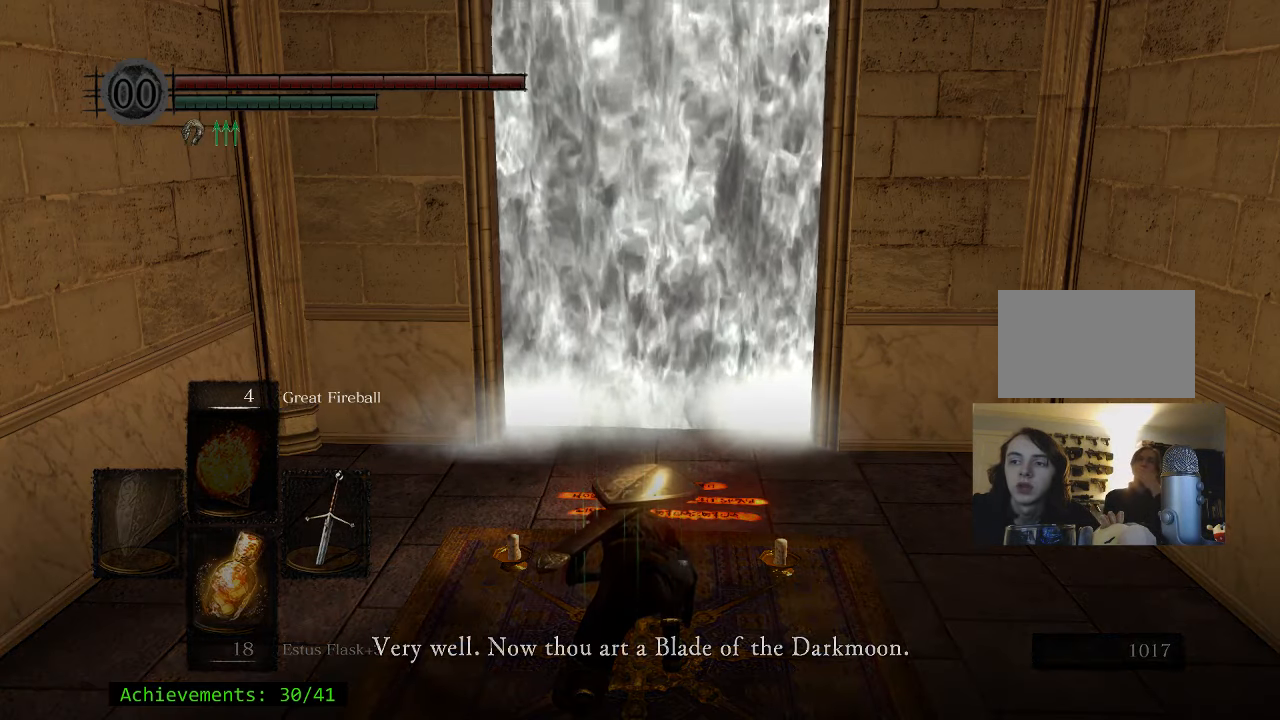
{"keys": [], "mouse": [], "events": [[217, "e", "down"], [317, "e", "up"], [450, "e", "down"], [500, "e", "up"]]}
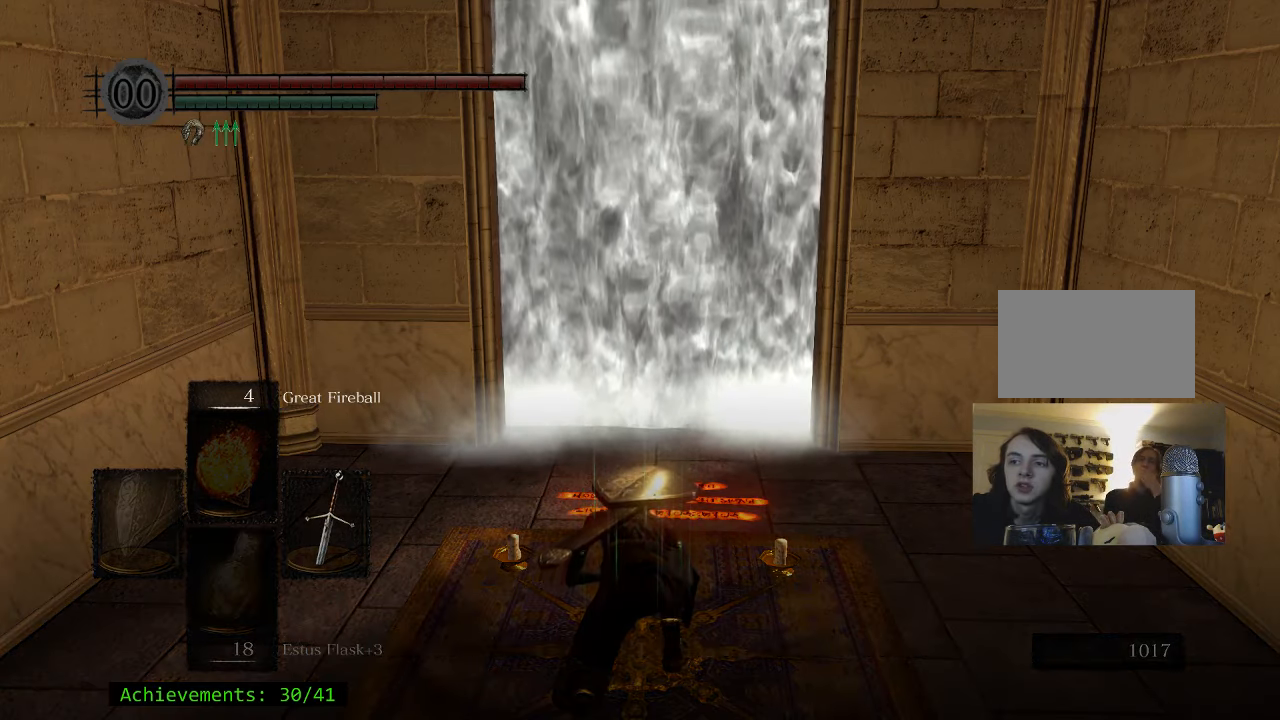
{"keys": [], "mouse": [], "events": [[133, "e", "down"], [233, "e", "up"]]}
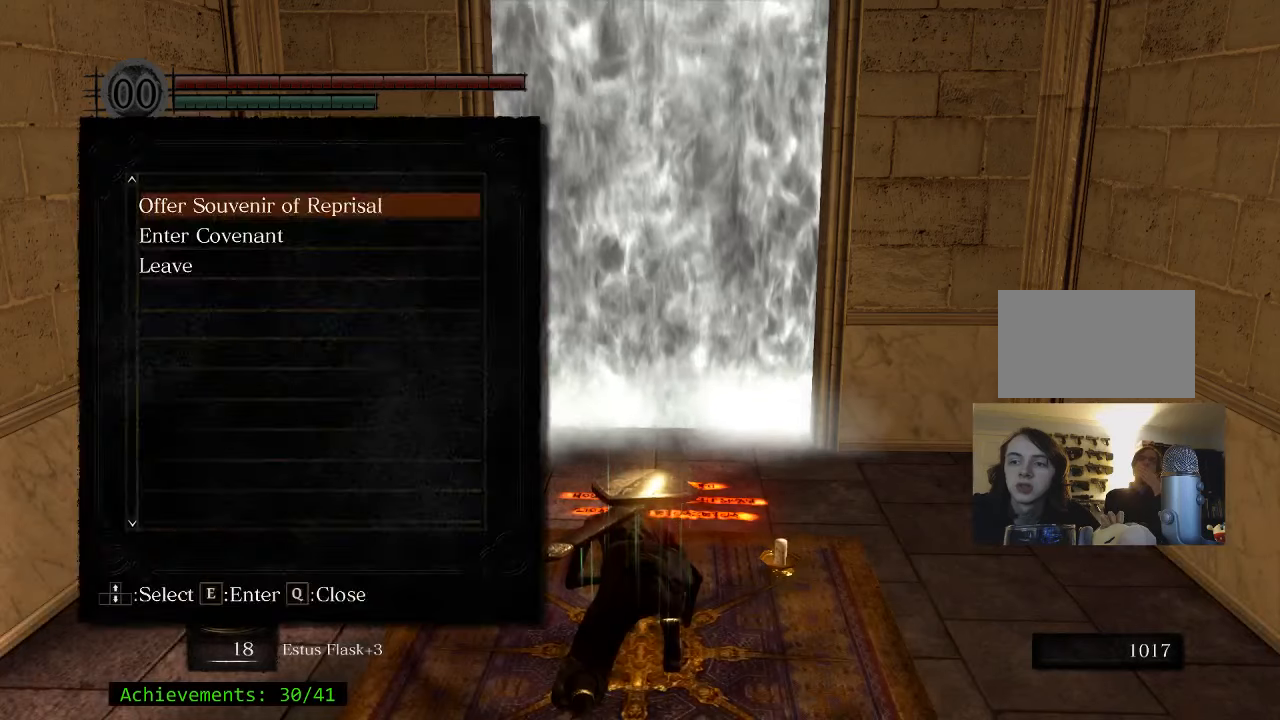
{"keys": [], "mouse": [], "events": []}
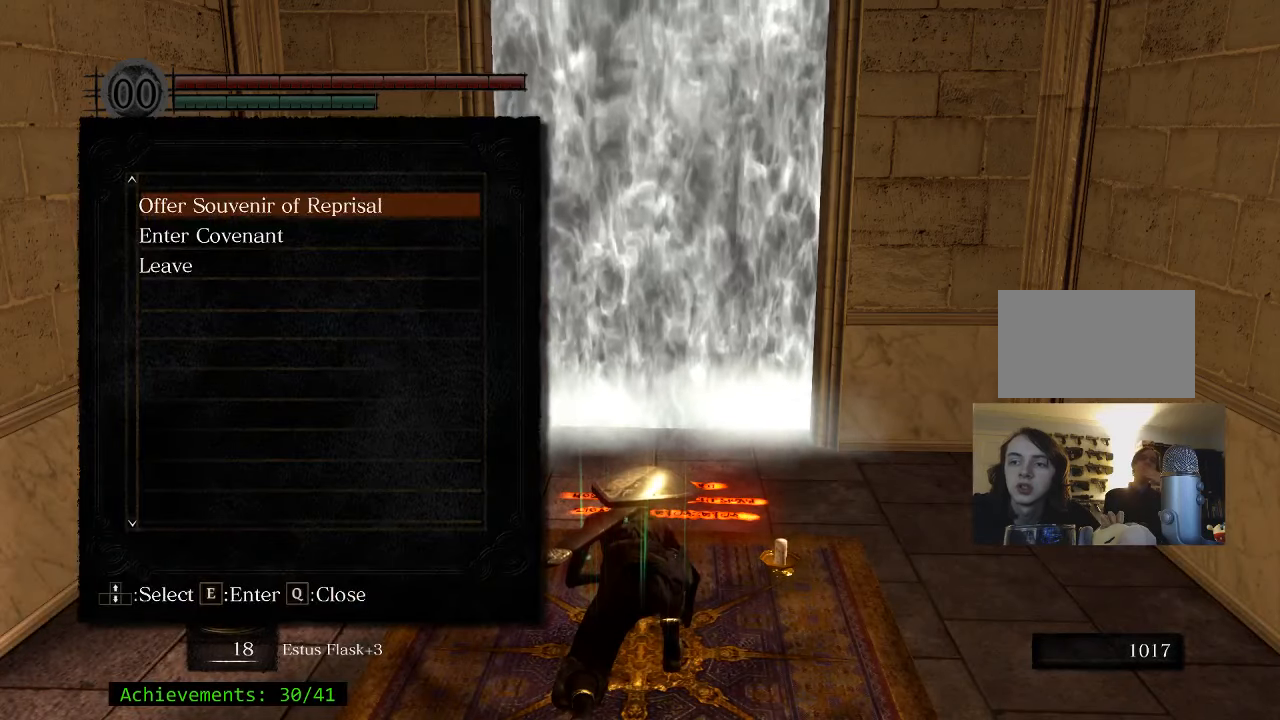
{"keys": [], "mouse": [], "events": []}
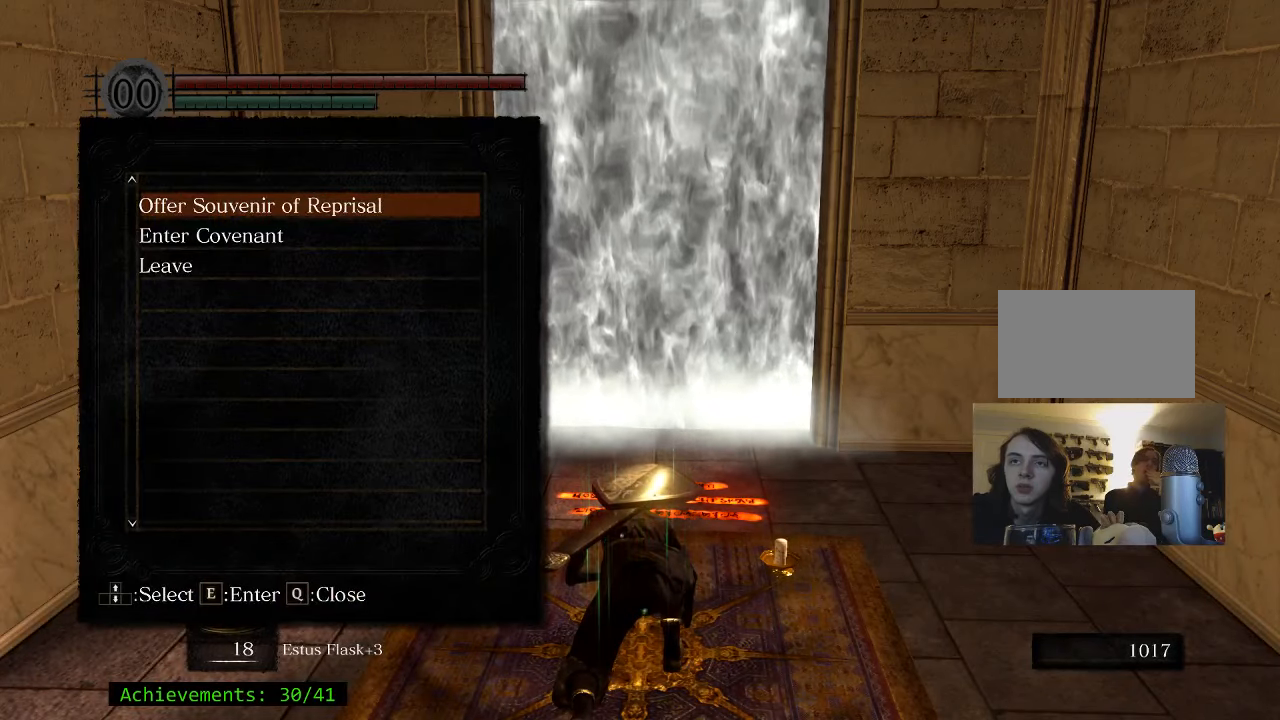
{"keys": [], "mouse": [], "events": []}
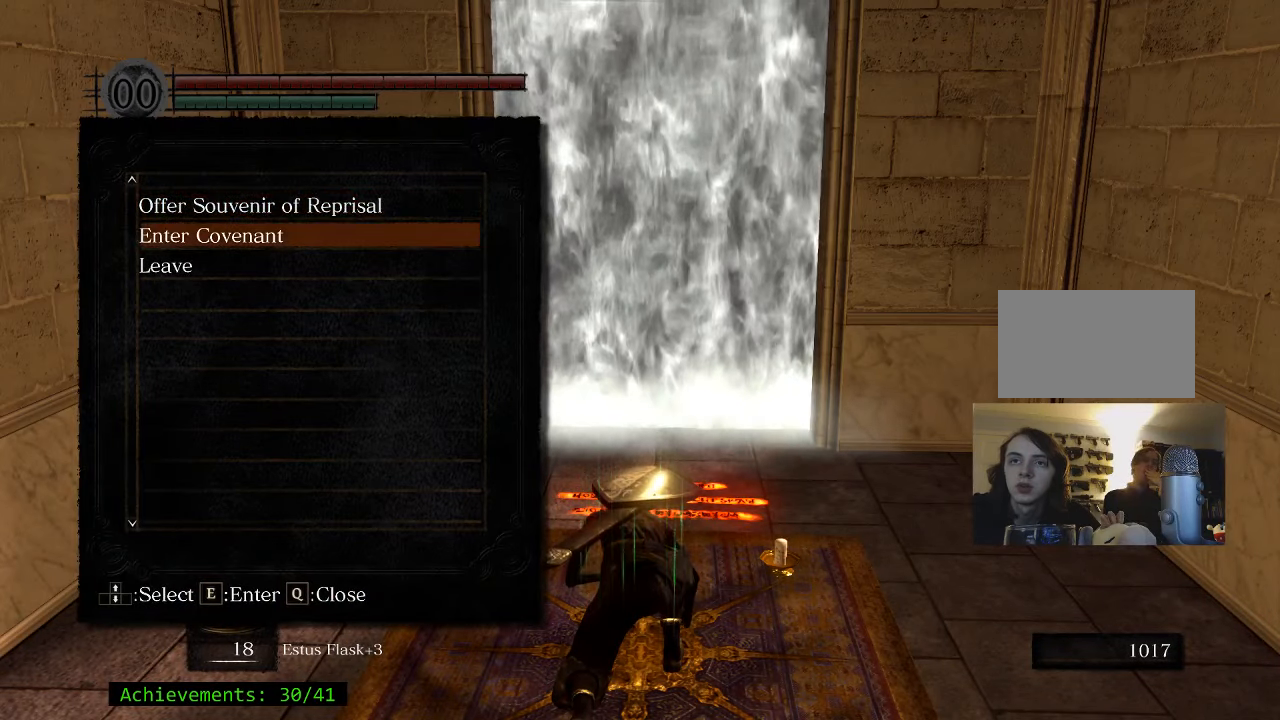
{"keys": ["e"], "mouse": [], "events": [[434, "e", "down"]]}
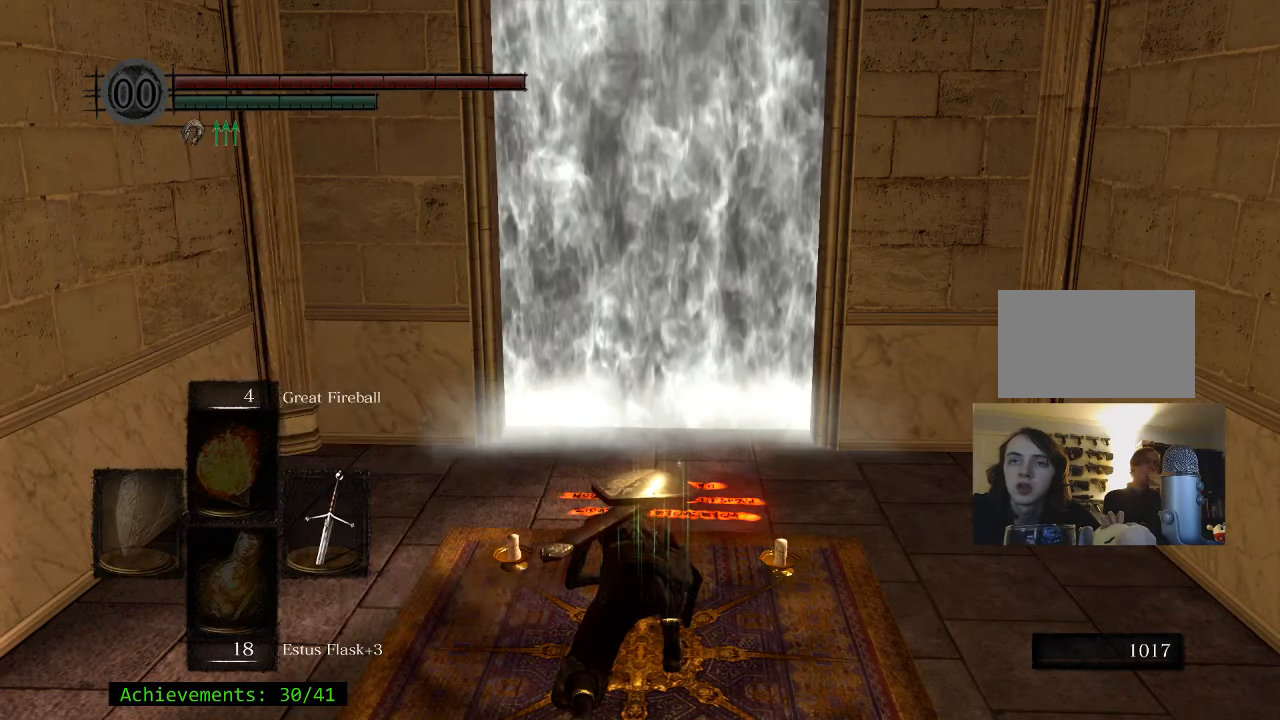
{"keys": [], "mouse": [], "events": [[67, "e", "up"]]}
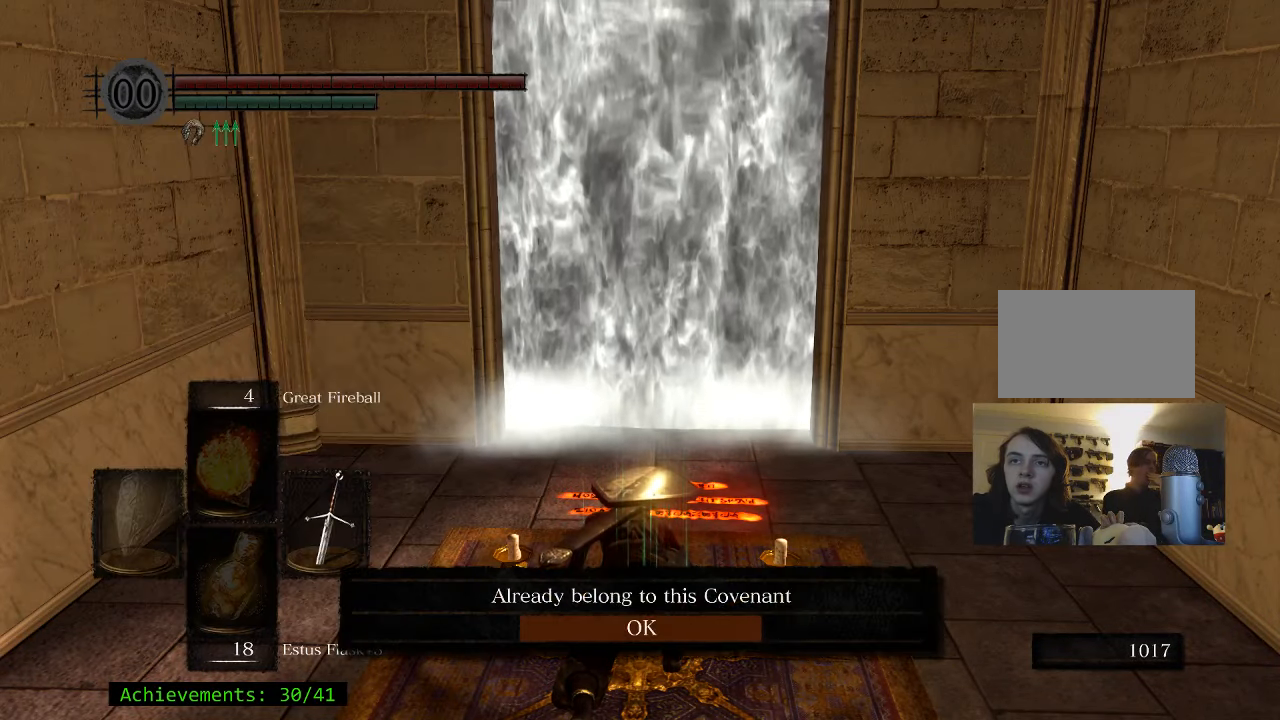
{"keys": ["e"], "mouse": [], "events": [[417, "e", "down"]]}
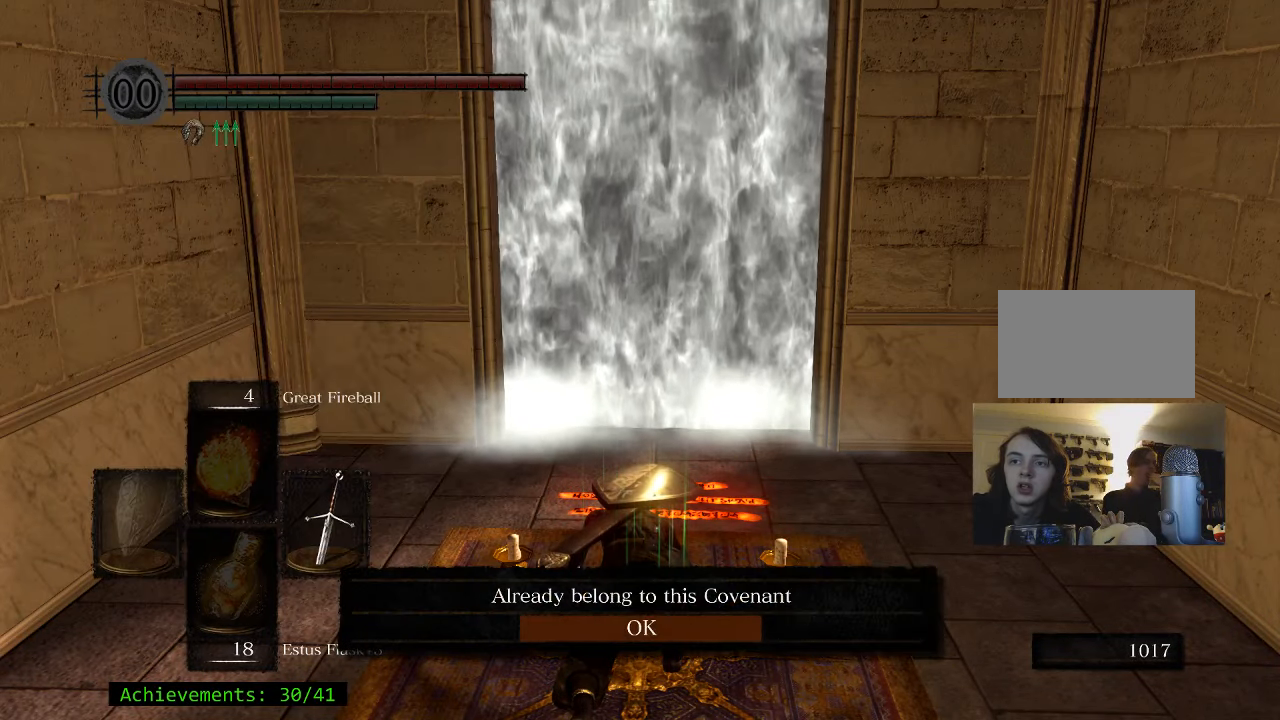
{"keys": [], "mouse": [], "events": [[50, "e", "up"]]}
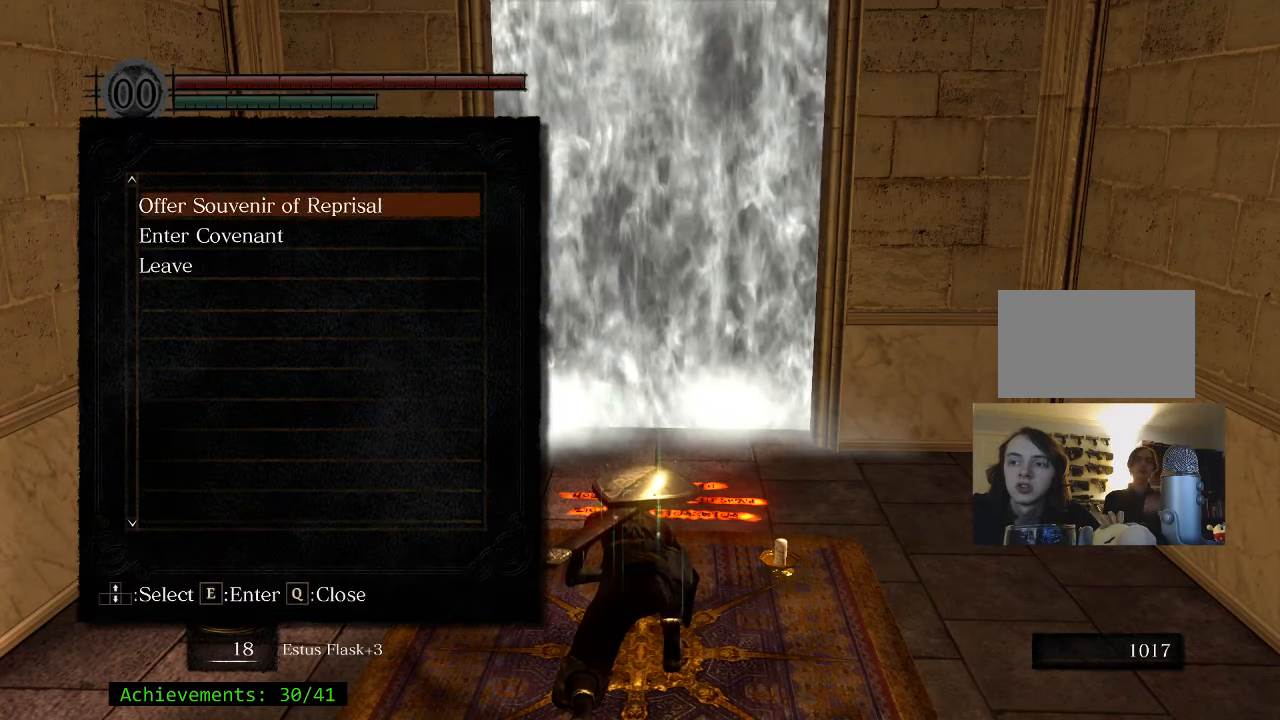
{"keys": [], "mouse": [], "events": []}
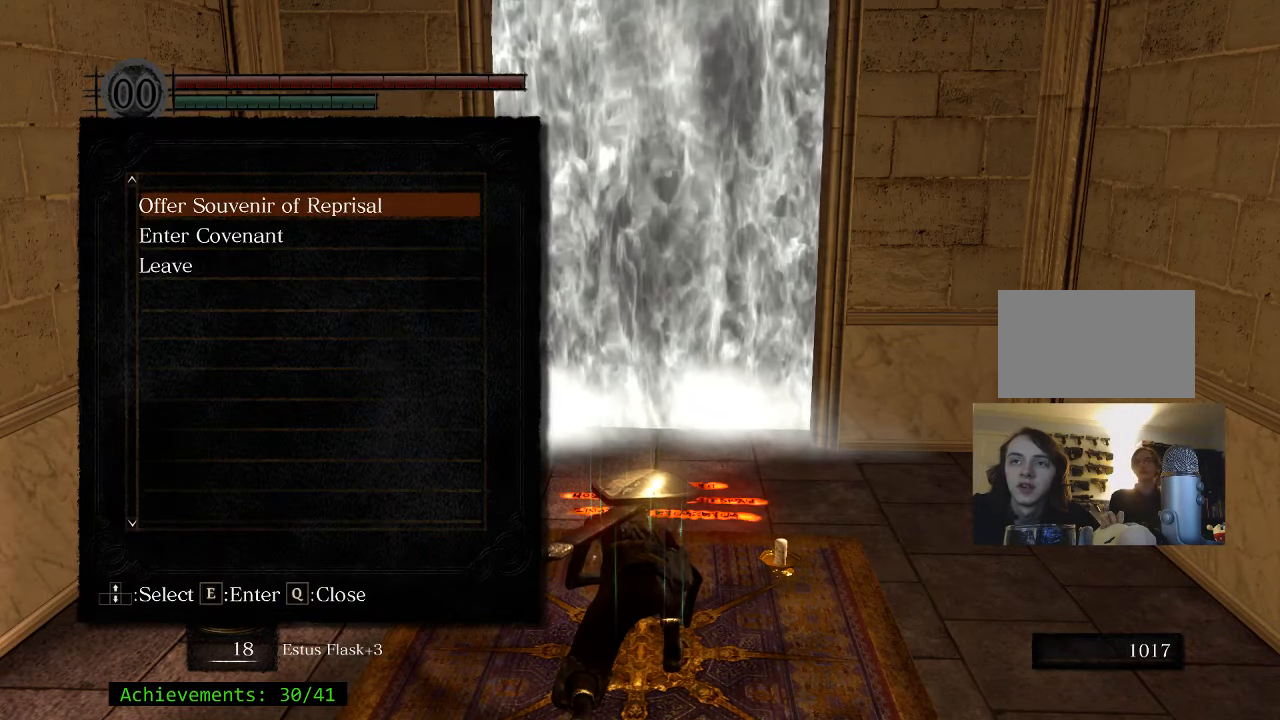
{"keys": [], "mouse": [], "events": []}
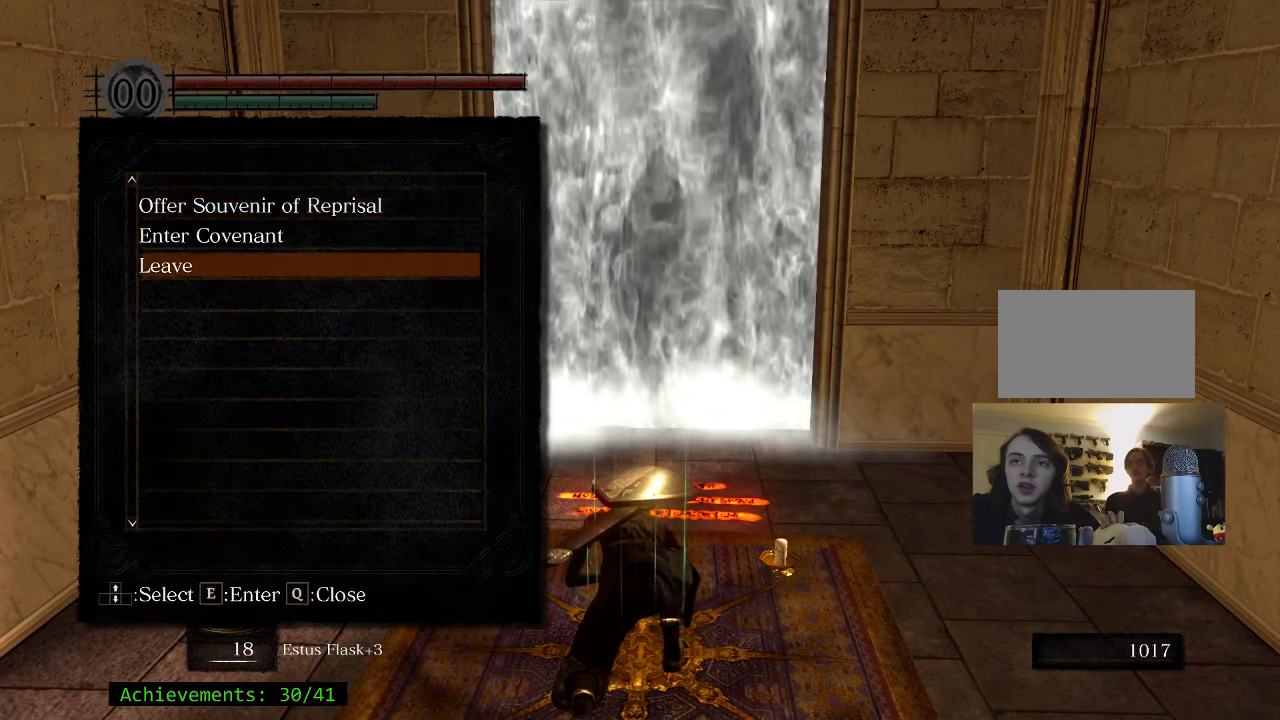
{"keys": [], "mouse": [], "events": []}
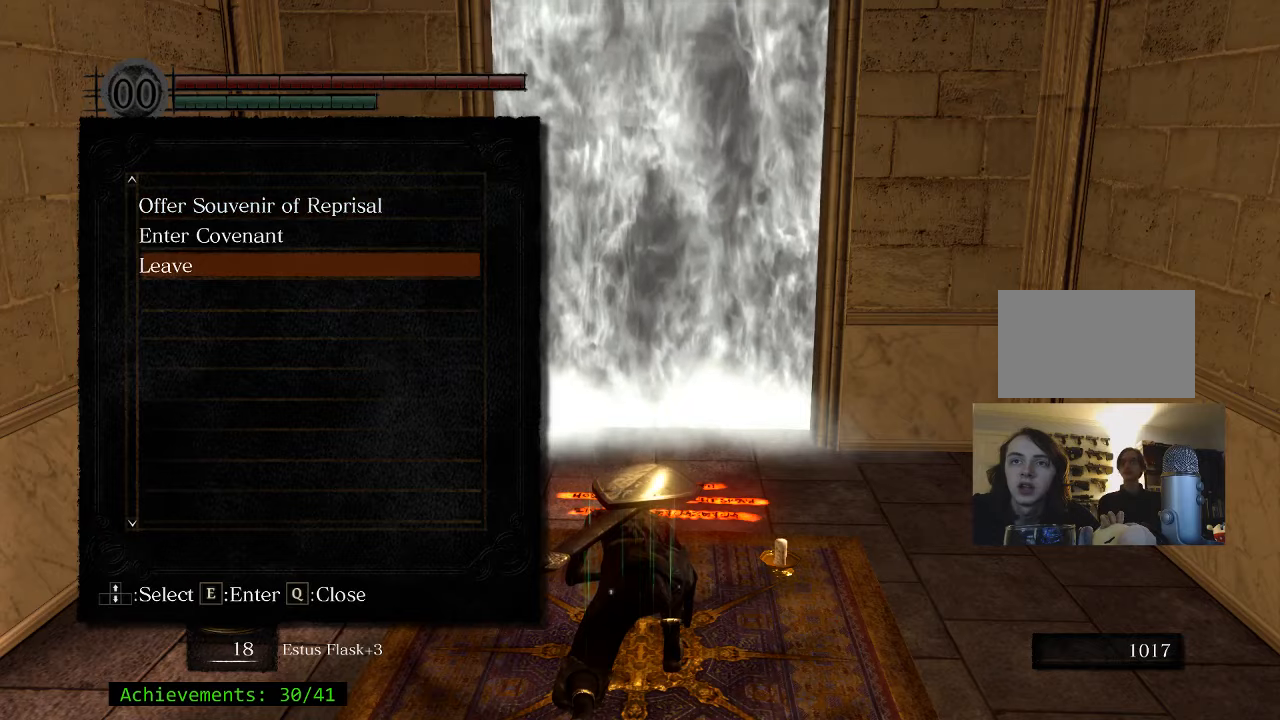
{"keys": [], "mouse": [], "events": [[116, "e", "down"], [266, "e", "up"]]}
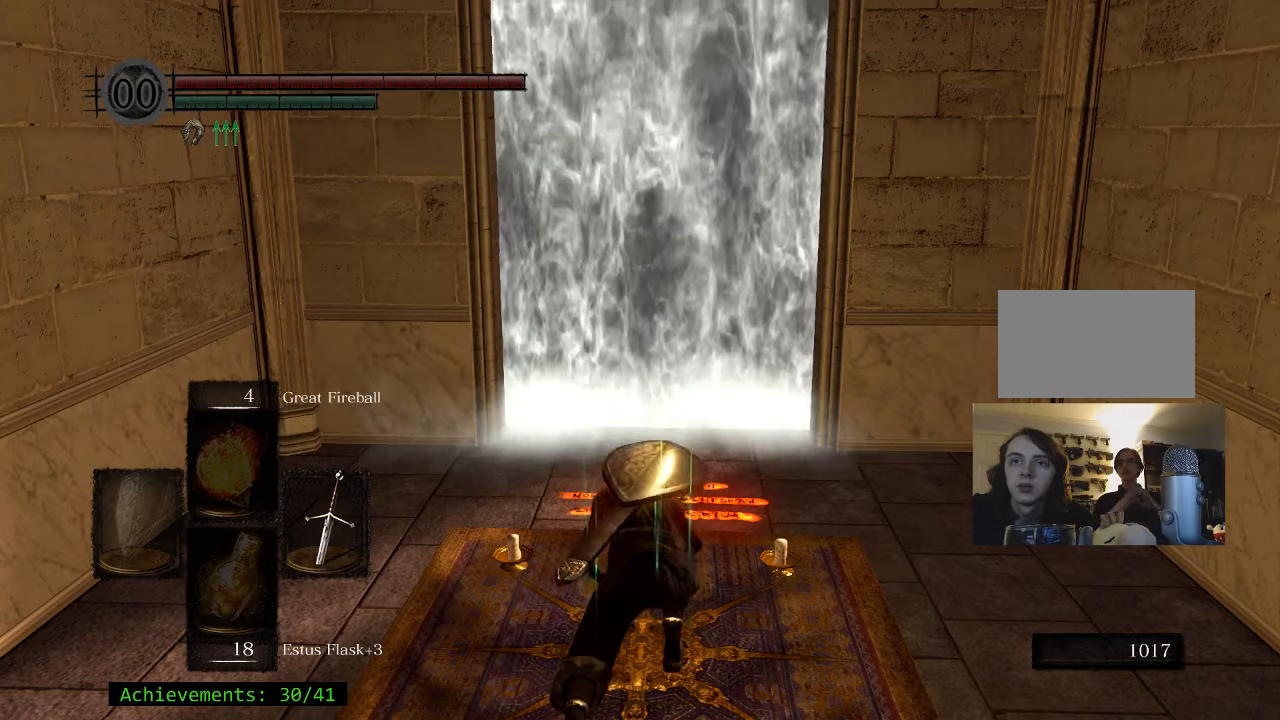
{"keys": [], "mouse": [], "events": []}
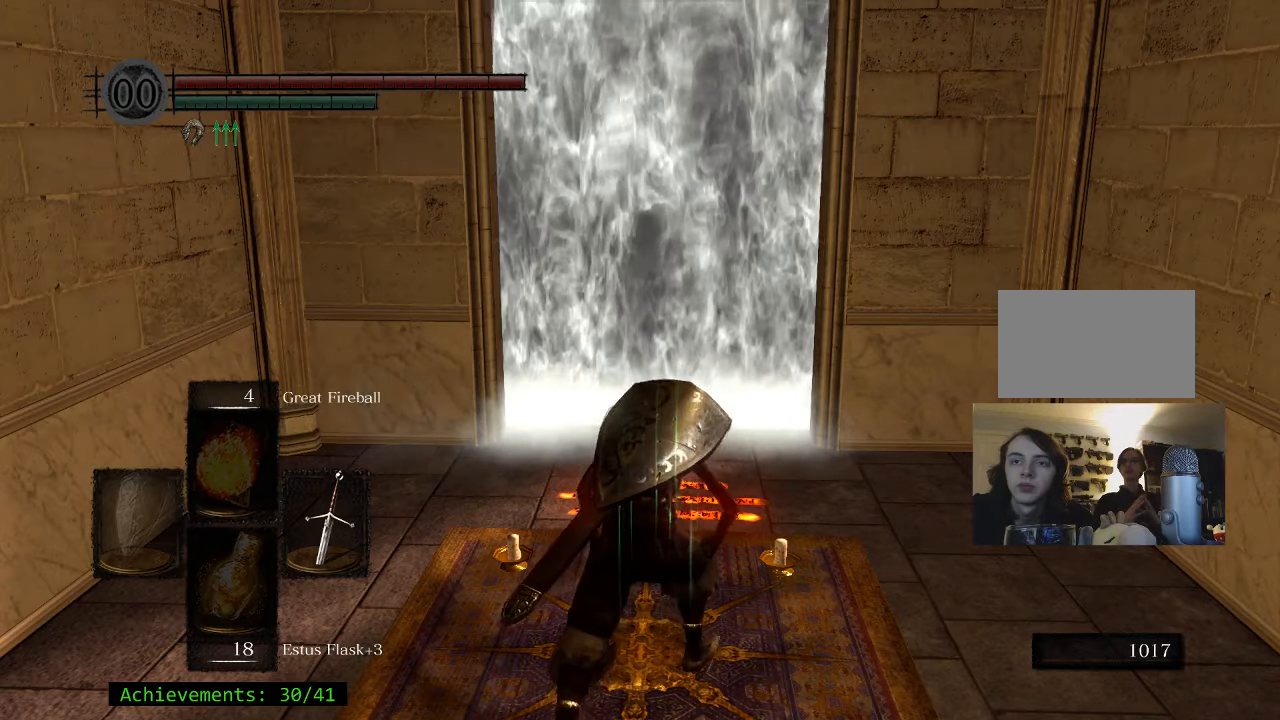
{"keys": [], "mouse": [], "events": []}
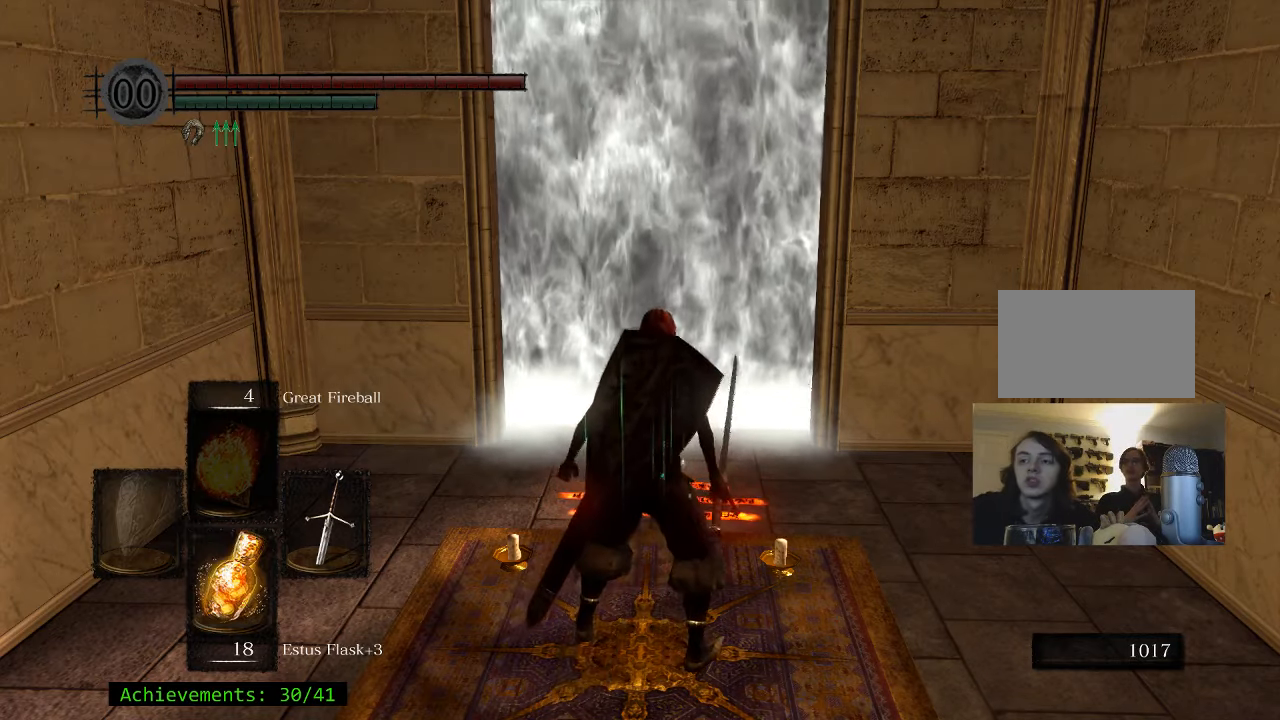
{"keys": ["space", "w"], "mouse": [], "events": [[450, "w", "down"], [483, "space", "down"]]}